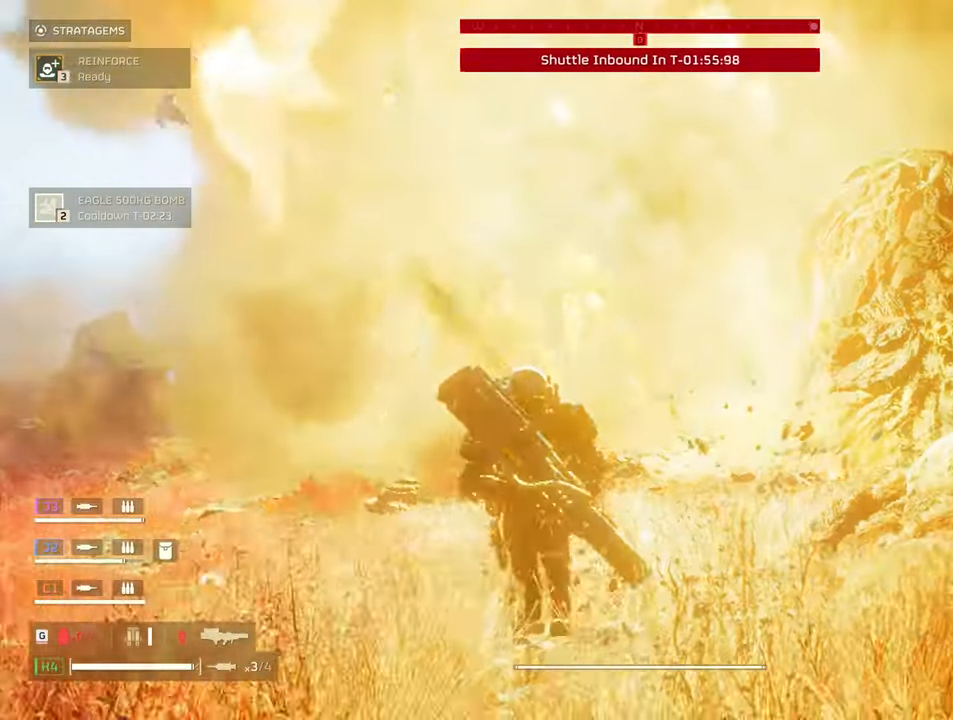
Gameplay with keyboard and mouse; each line is a JSON object with the keys and mouse buttons held at the frame after it. "events" lists presses ("down") and releases ("up") of "1", "2", "3", "4", "5", "a", "alt", "b", "c", "ctrl", "d", "e", "f", "g", "q", "r", "s", "shift", "space", "t", "tab", "tilde", "v", "w", "x", "z", "mouse_left", "mouse_wheel", "mouse_right", "mouse_mb4" and "mouse_mb5" between this image and that frame as [ms after this image, input, new state], when the widget could be followed in between. "mouse_left", "mouse_wheel", "mouse_right", "mouse_mb4", "mouse_mb5" = the "left", "wheel", "right", "mb4", "mb5" buttons of the "mouse" list. No other keys are recorded. "wheel" means that the mouse wheel is clicked or scrolled. Mouse movement is not recorded.
{"keys": ["d", "s", "shift"], "mouse": [], "events": [[50, "ctrl", "down"], [117, "ctrl", "up"], [150, "d", "down"], [217, "w", "up"]]}
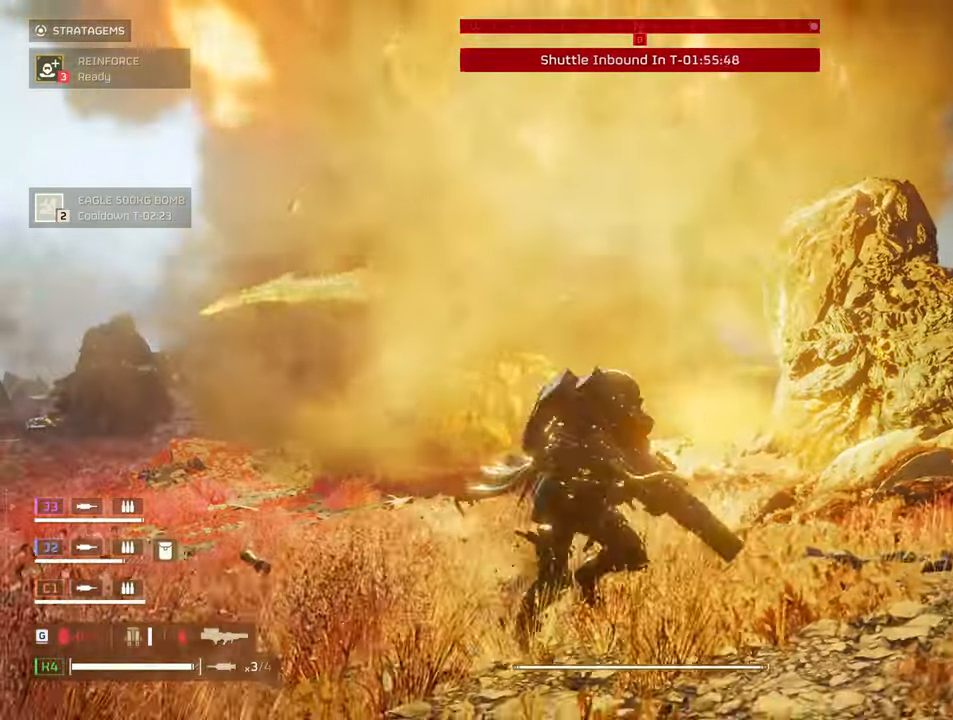
{"keys": ["d", "shift"], "mouse": [], "events": [[167, "d", "up"], [317, "d", "down"], [400, "s", "up"]]}
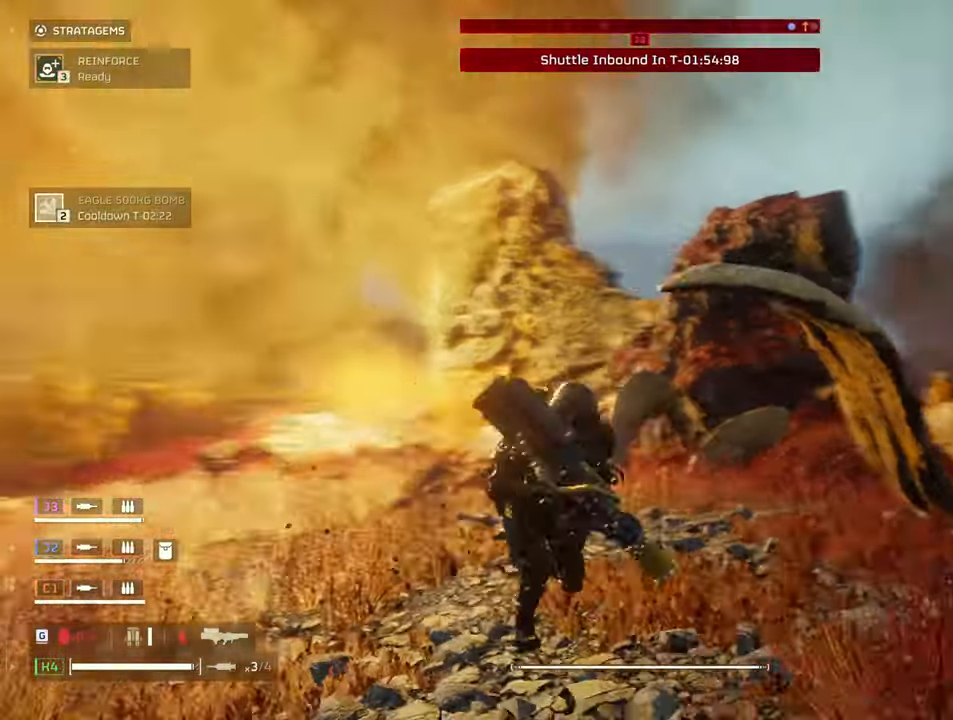
{"keys": ["d", "shift", "w"], "mouse": [], "events": [[83, "w", "down"]]}
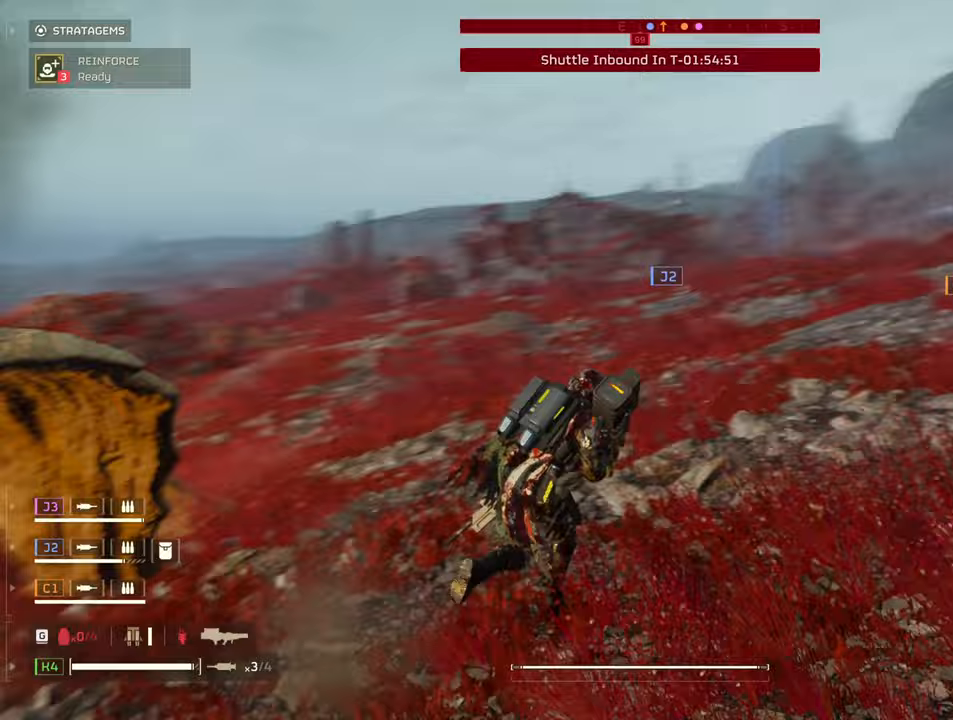
{"keys": ["w"], "mouse": [], "events": [[67, "d", "up"], [200, "shift", "up"], [333, "1", "down"], [433, "1", "up"]]}
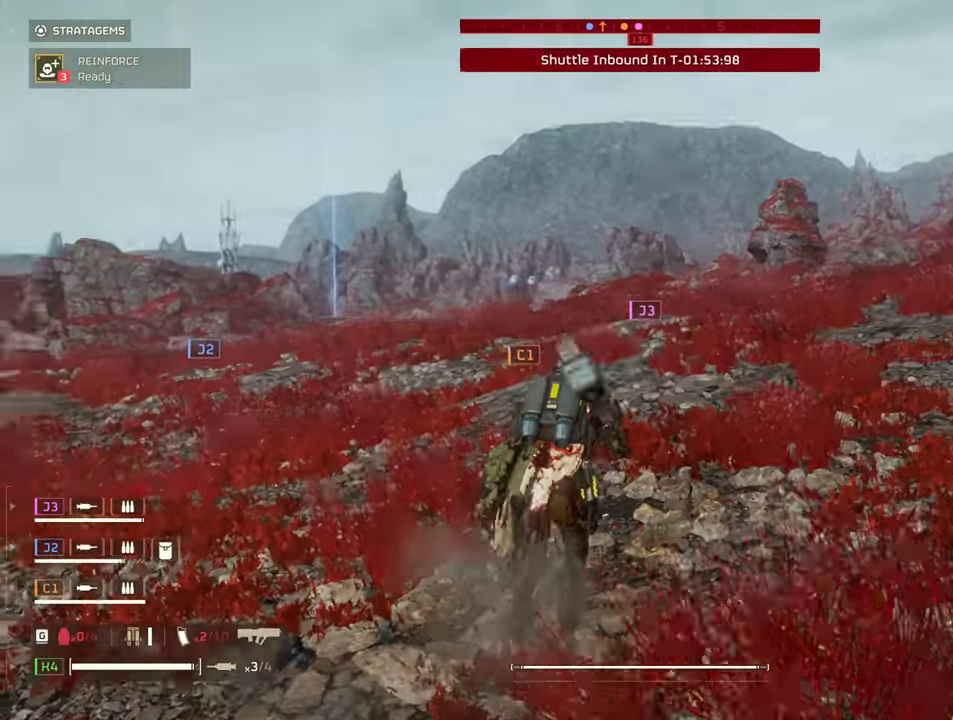
{"keys": ["d", "shift", "w"], "mouse": [], "events": [[117, "d", "down"], [117, "shift", "down"]]}
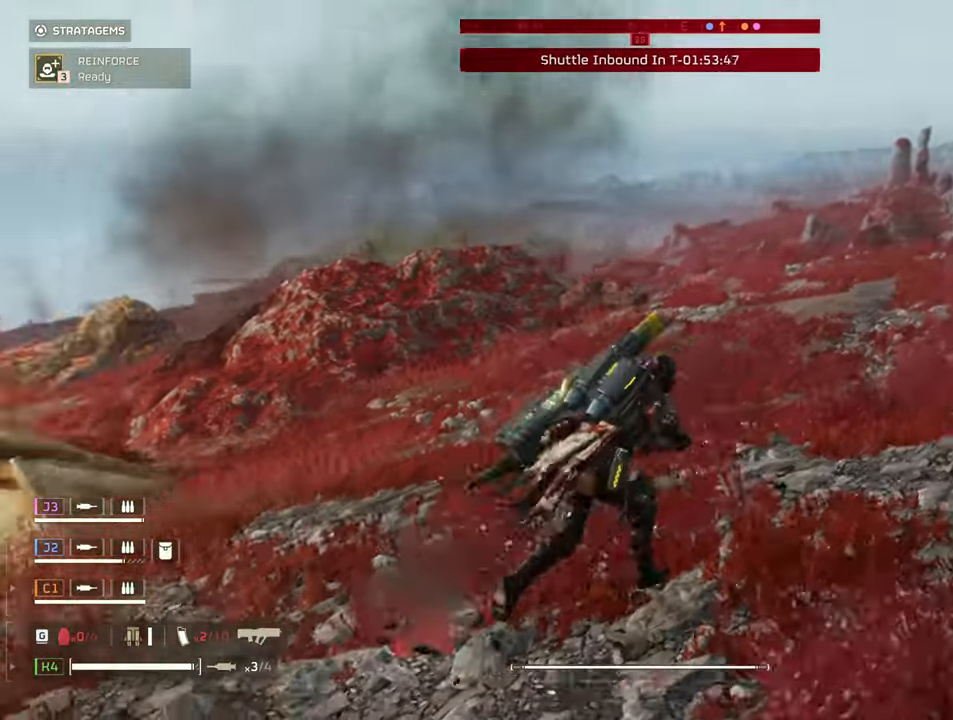
{"keys": ["d", "shift"], "mouse": [], "events": [[233, "w", "up"]]}
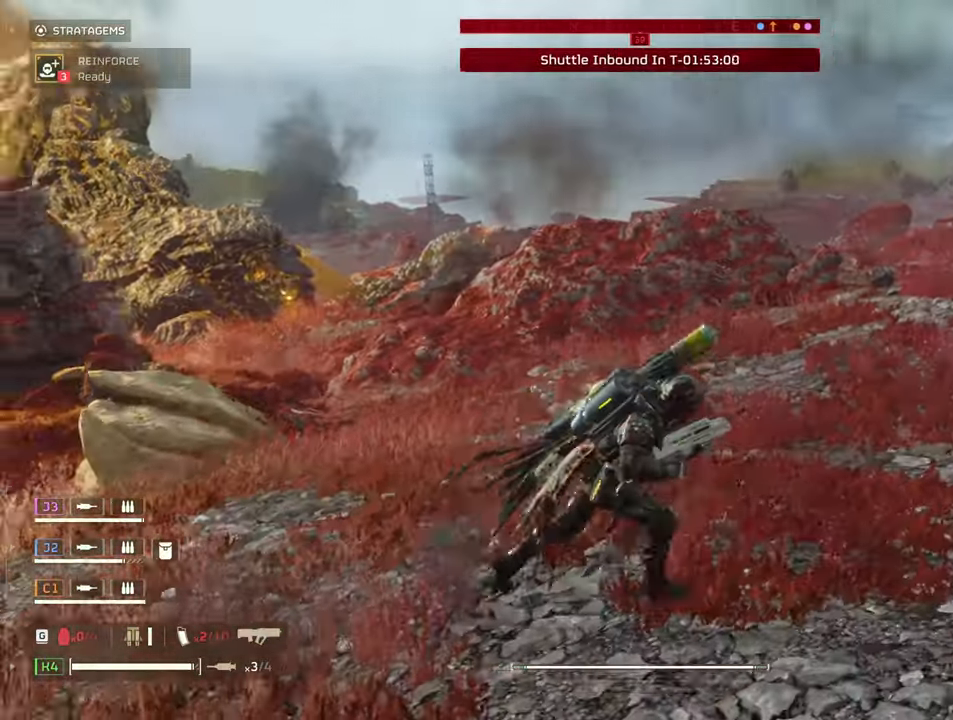
{"keys": ["s", "shift"], "mouse": [], "events": [[100, "s", "down"], [383, "d", "up"]]}
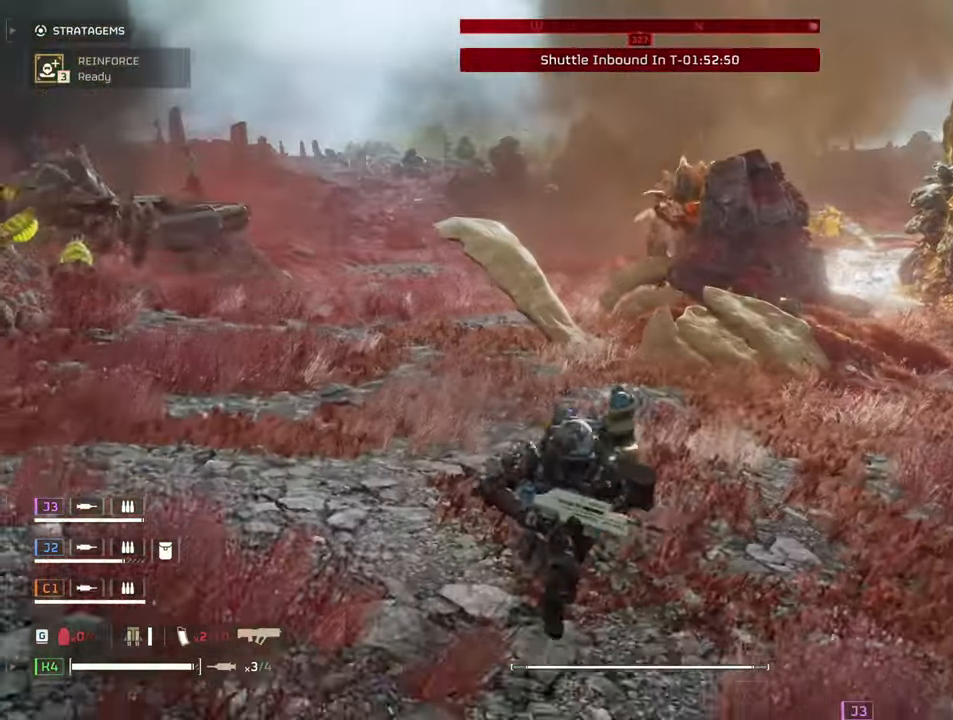
{"keys": ["s", "shift"], "mouse": ["right"], "events": [[400, "mouse_right", "down"]]}
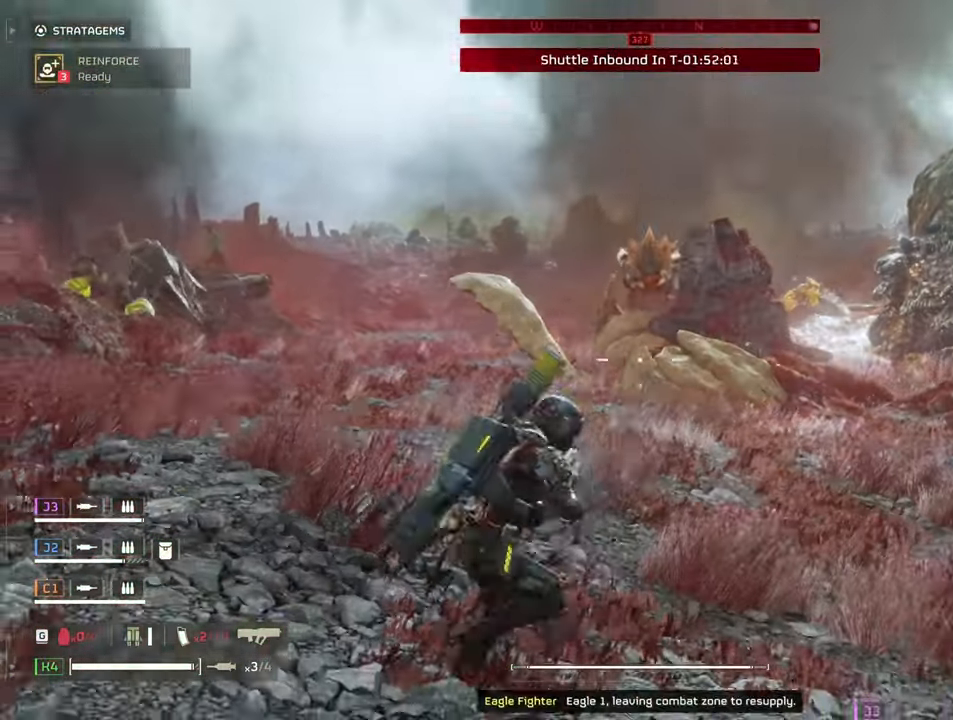
{"keys": ["a", "s", "shift"], "mouse": ["right"], "events": [[50, "mouse_left", "down"], [183, "mouse_left", "up"], [467, "a", "down"]]}
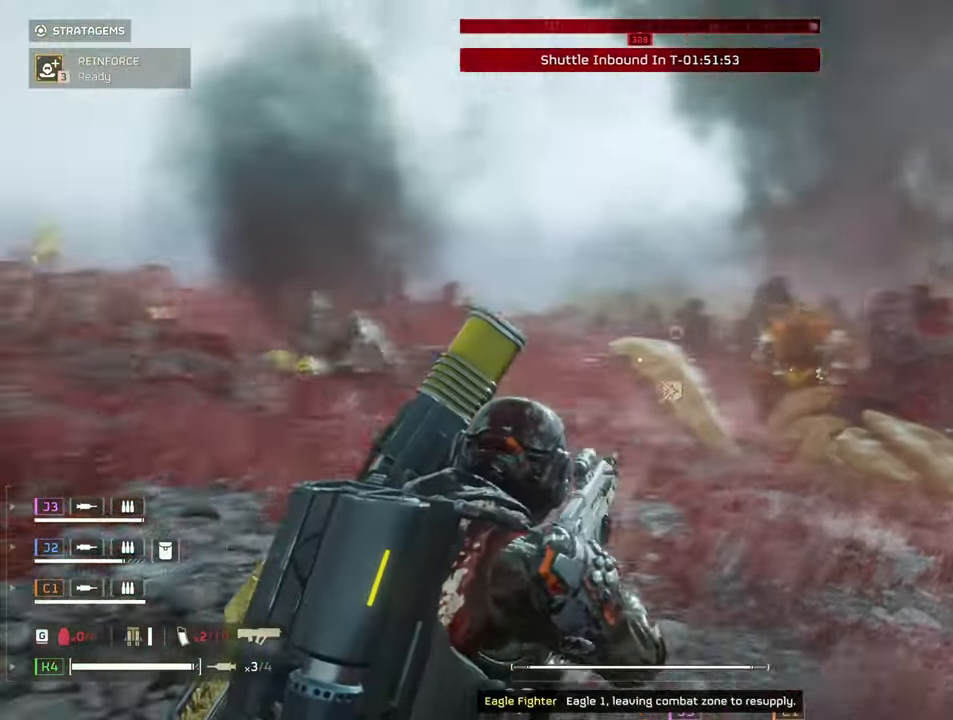
{"keys": ["a", "s", "shift"], "mouse": ["right"], "events": [[350, "mouse_left", "down"], [433, "mouse_left", "up"]]}
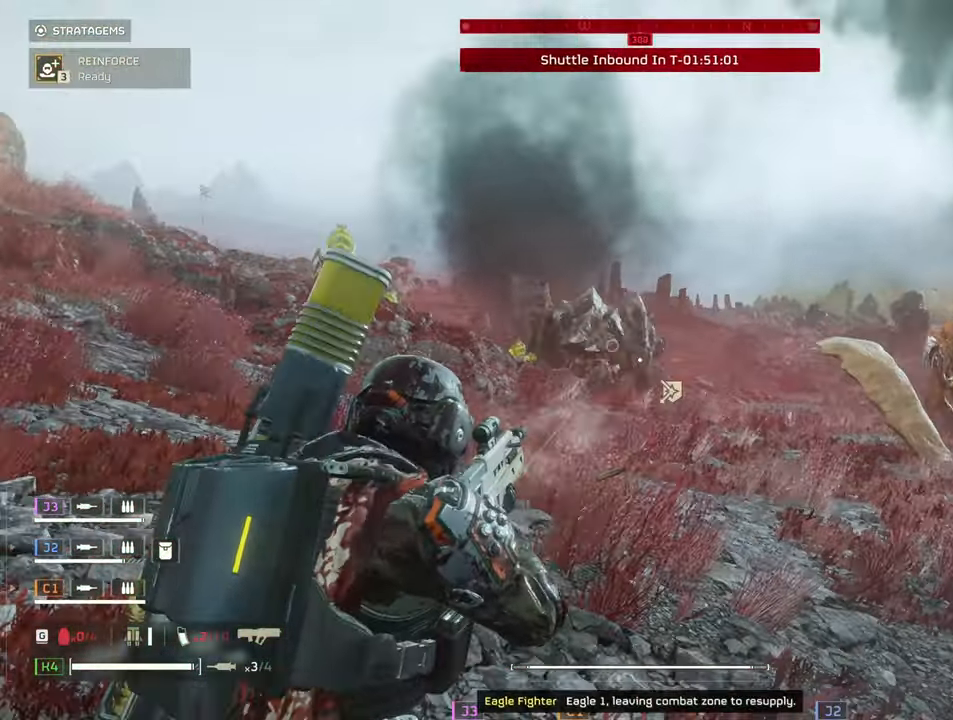
{"keys": ["a", "shift", "w"], "mouse": [], "events": [[33, "mouse_right", "up"], [117, "s", "up"], [267, "w", "down"]]}
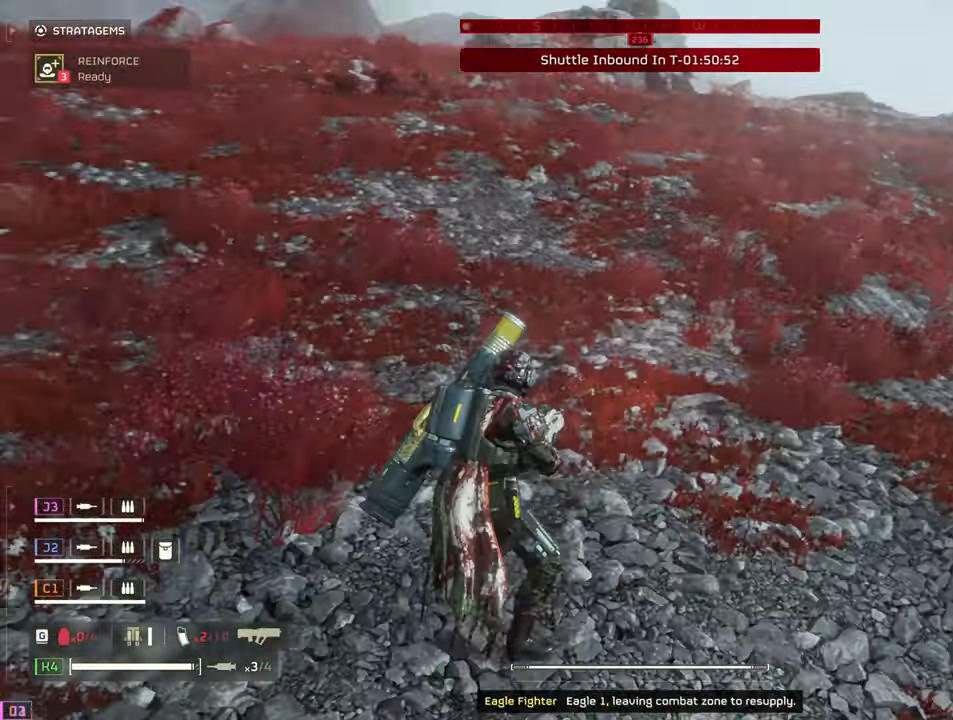
{"keys": ["shift", "w"], "mouse": [], "events": [[283, "a", "up"]]}
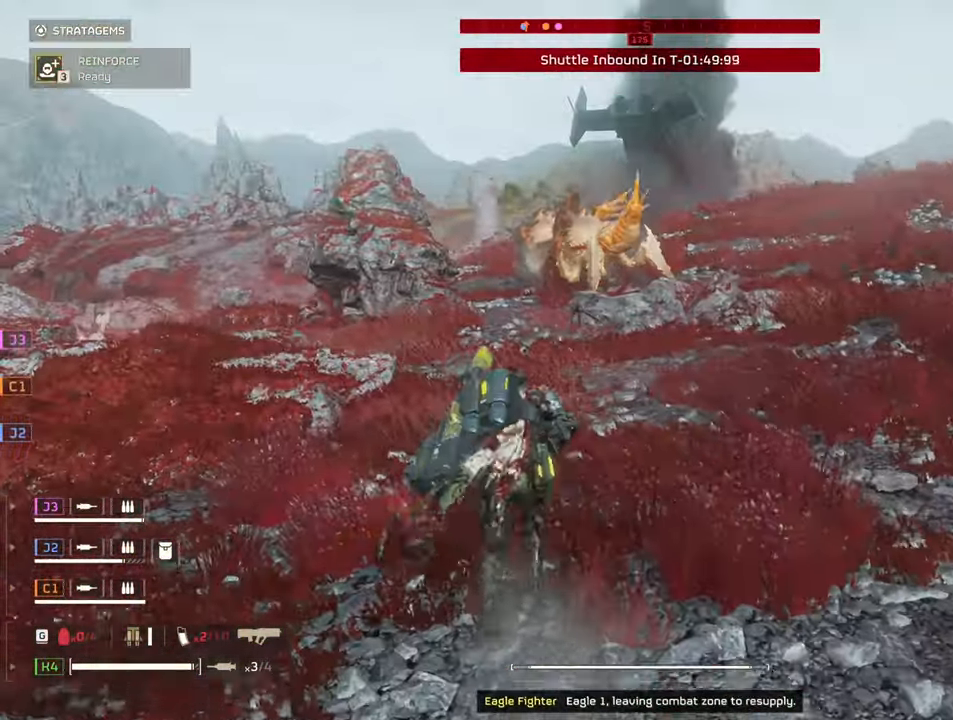
{"keys": ["shift", "w"], "mouse": ["right"], "events": [[433, "mouse_right", "down"]]}
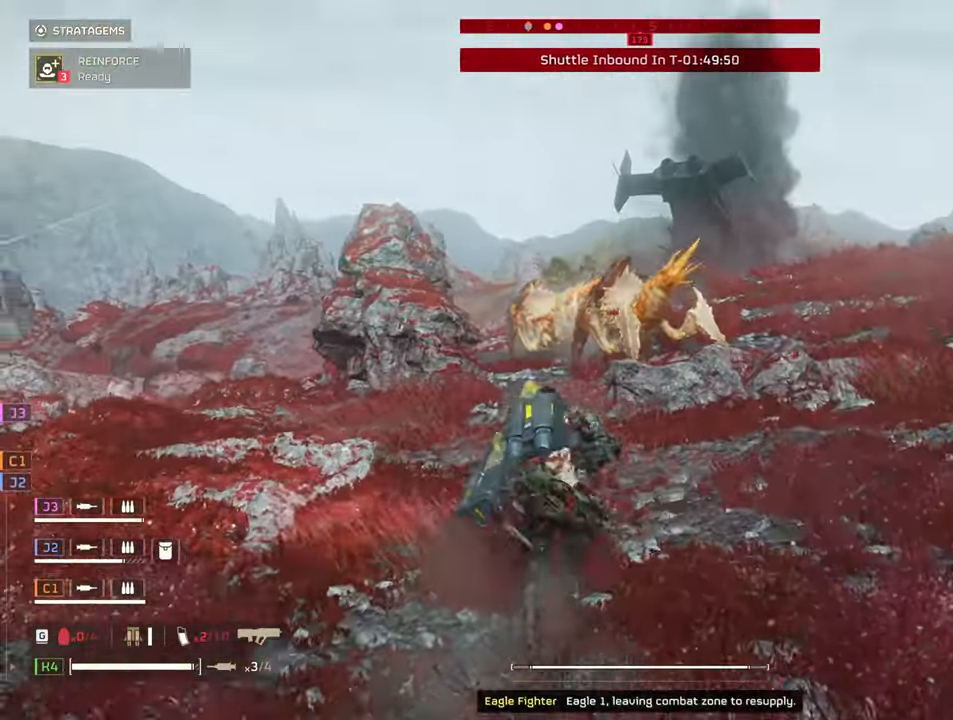
{"keys": ["d", "shift", "w"], "mouse": ["left", "right"], "events": [[33, "mouse_left", "down"], [167, "d", "down"]]}
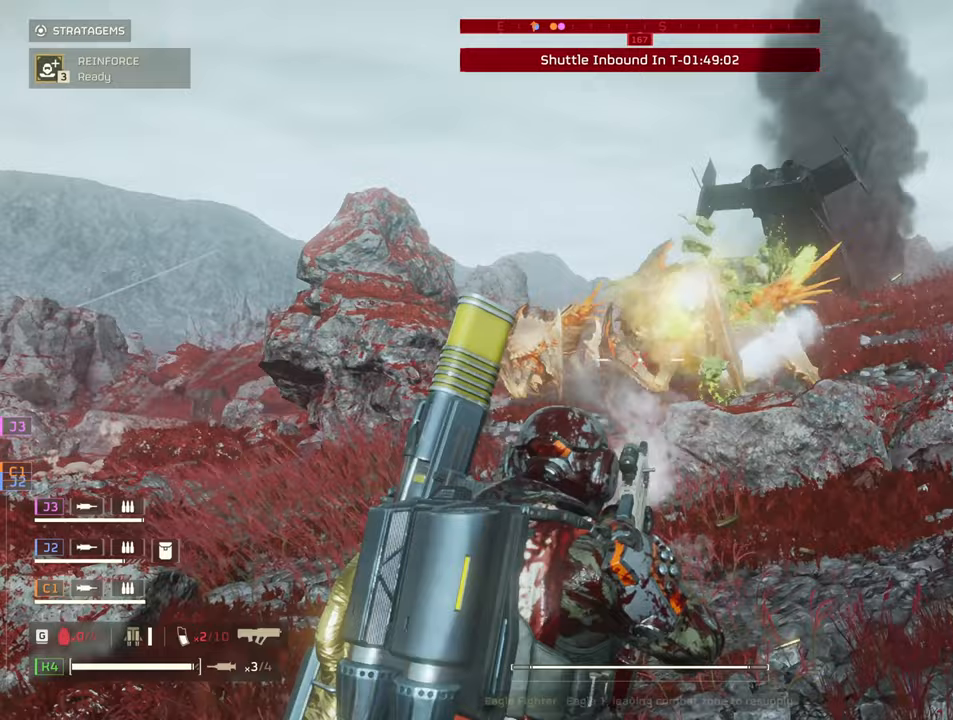
{"keys": ["d", "shift", "w"], "mouse": ["left", "right"], "events": []}
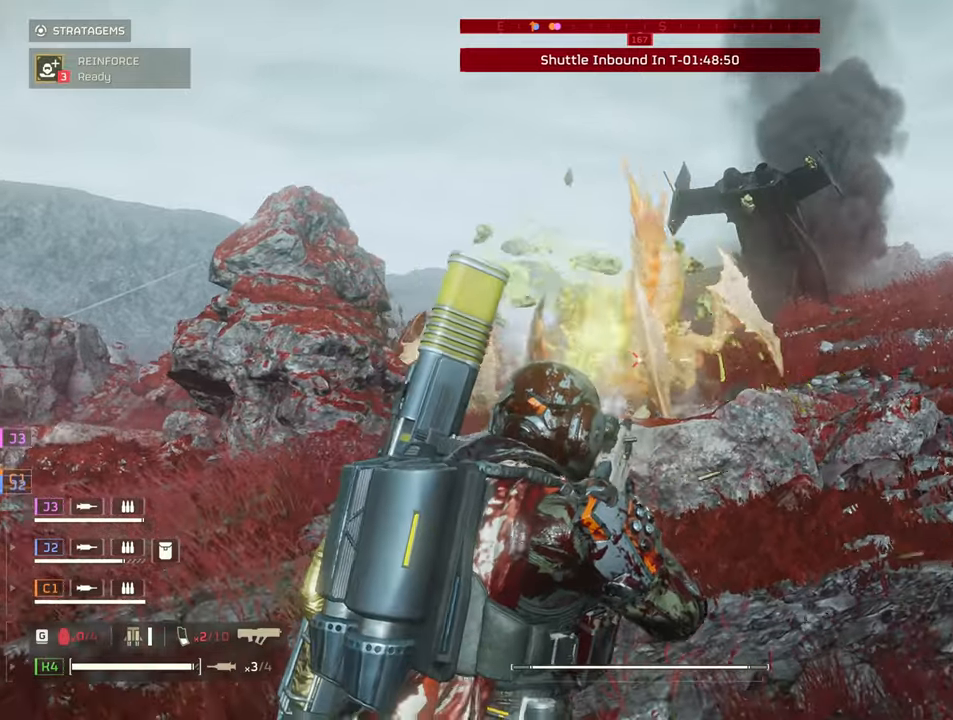
{"keys": ["d", "shift", "w"], "mouse": ["left", "right"], "events": []}
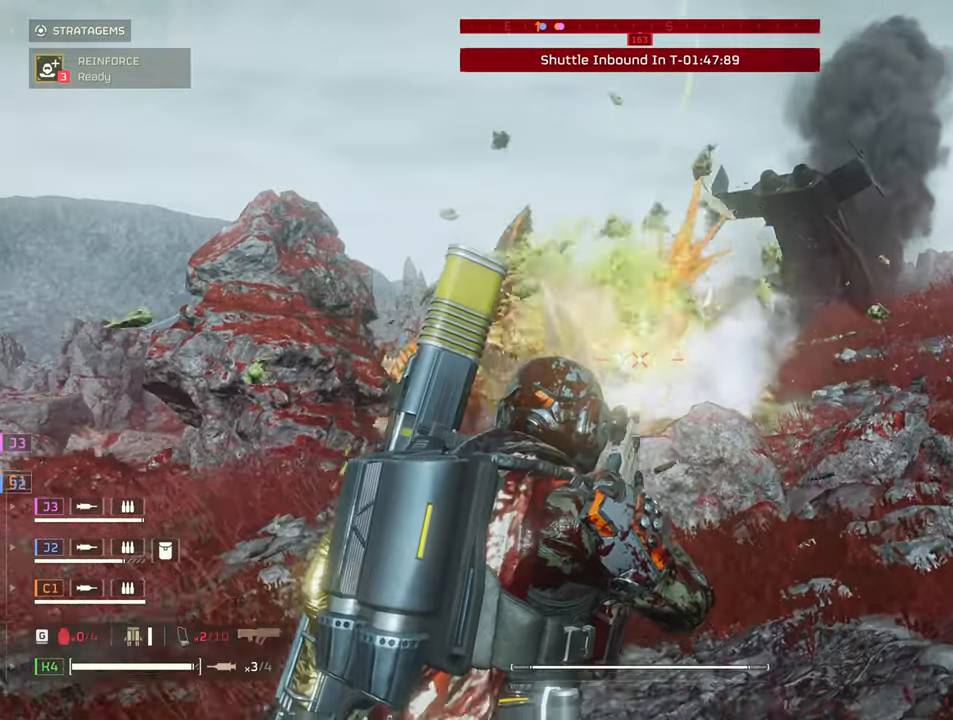
{"keys": ["shift", "w"], "mouse": [], "events": [[267, "mouse_left", "up"], [267, "mouse_right", "up"], [500, "d", "up"]]}
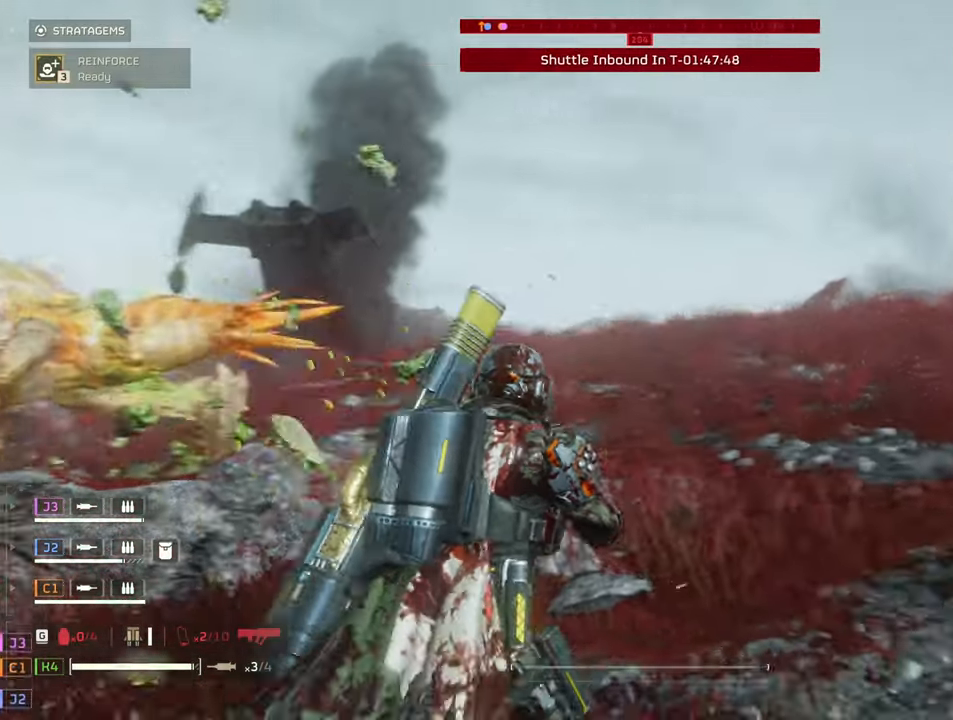
{"keys": ["r", "shift", "w"], "mouse": [], "events": [[417, "r", "down"]]}
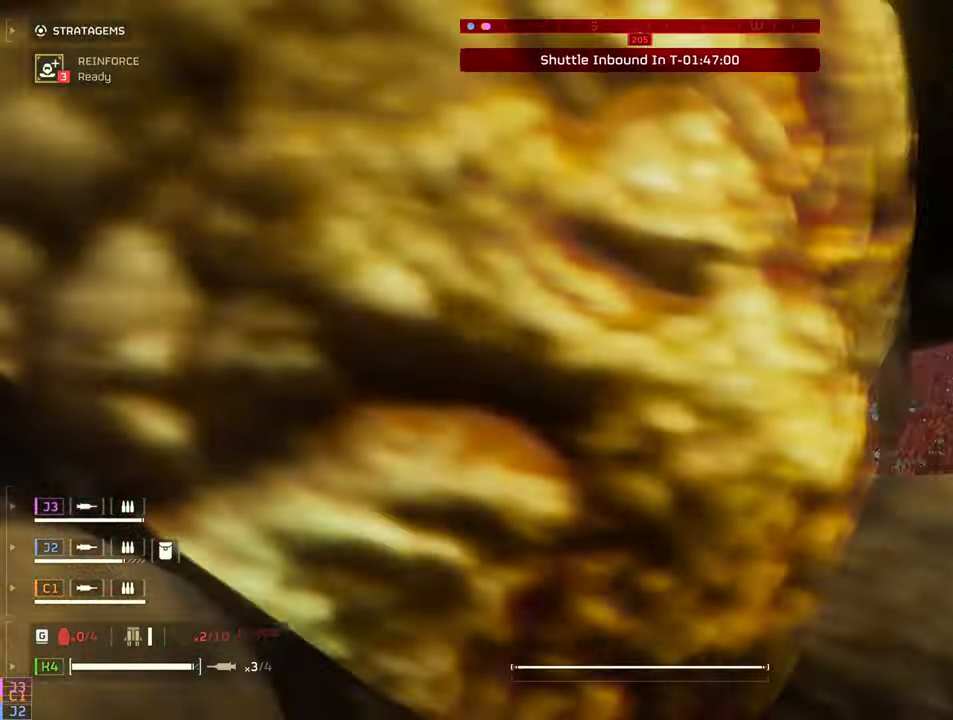
{"keys": ["d", "shift", "w"], "mouse": [], "events": [[67, "r", "up"], [383, "d", "down"]]}
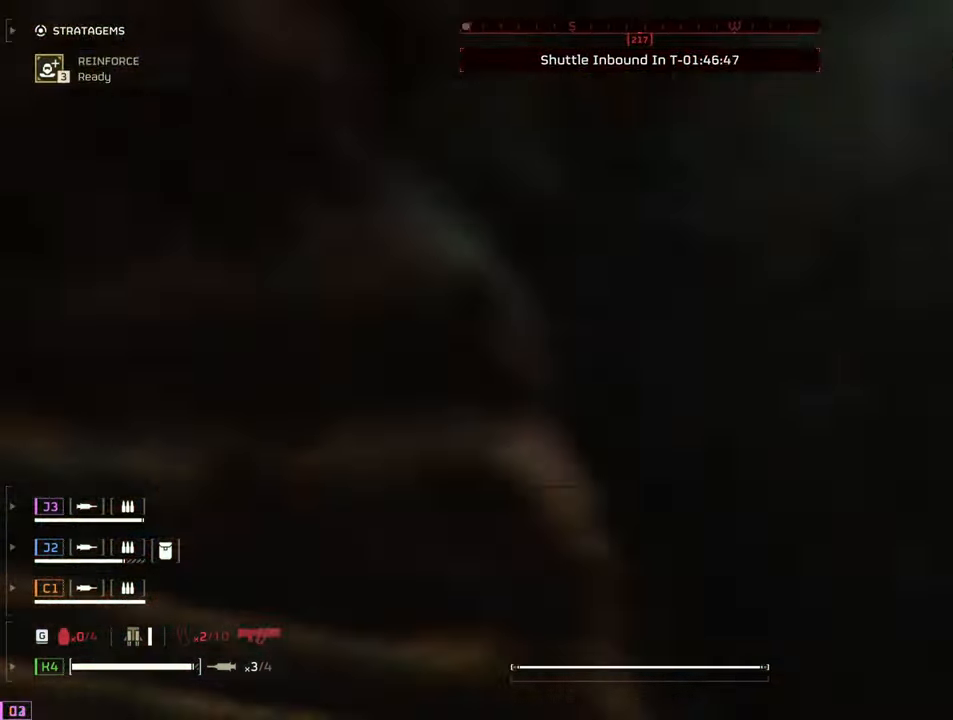
{"keys": ["d", "shift", "w"], "mouse": [], "events": []}
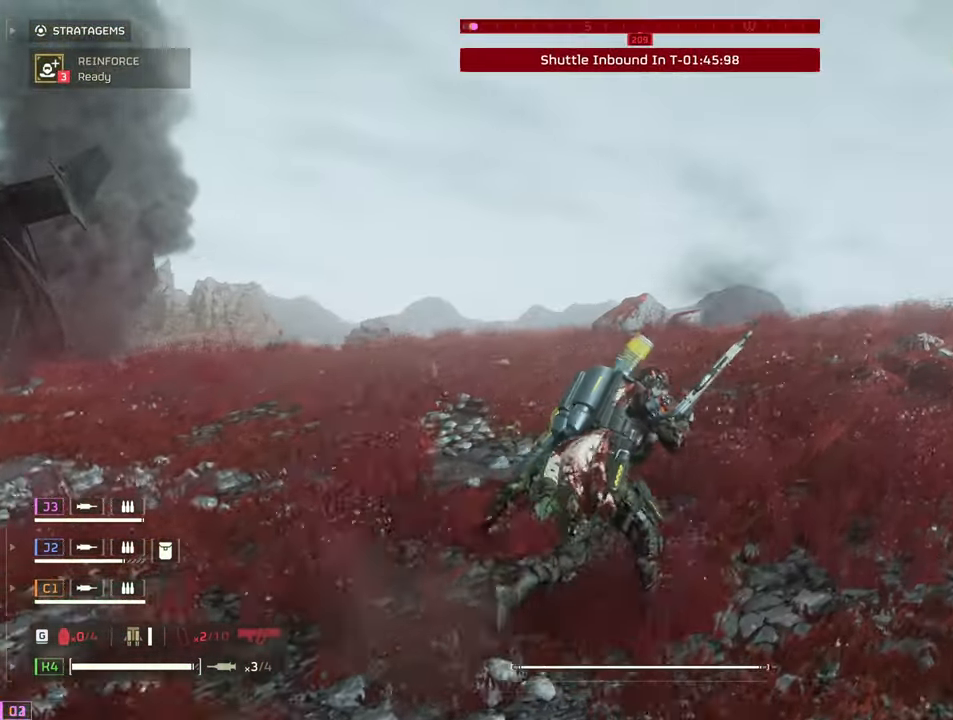
{"keys": ["shift", "w"], "mouse": [], "events": [[183, "d", "up"]]}
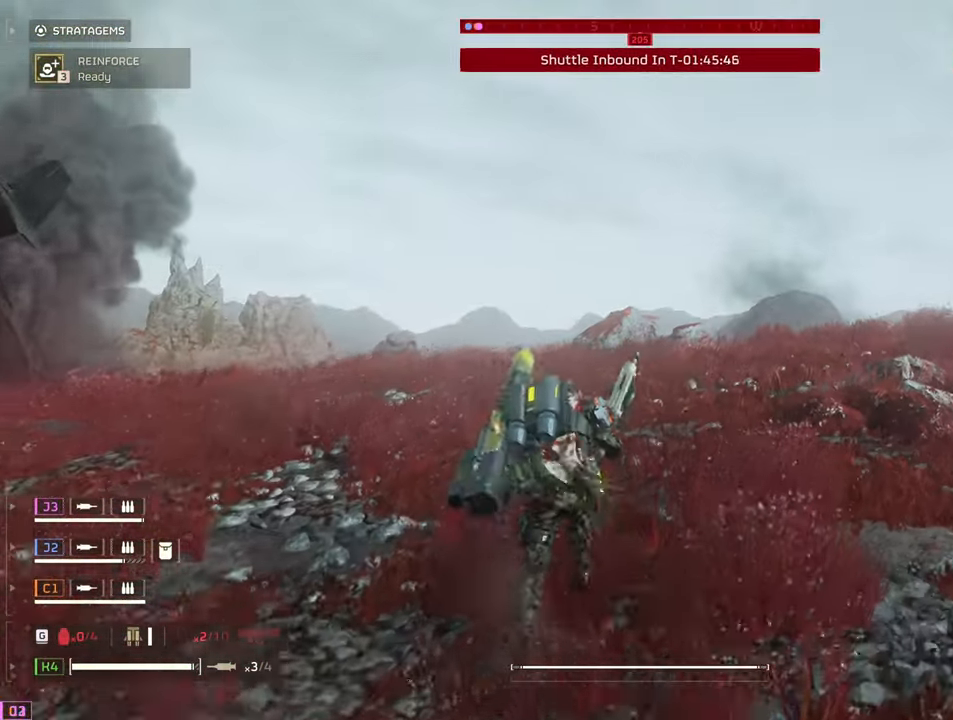
{"keys": ["shift", "w"], "mouse": [], "events": []}
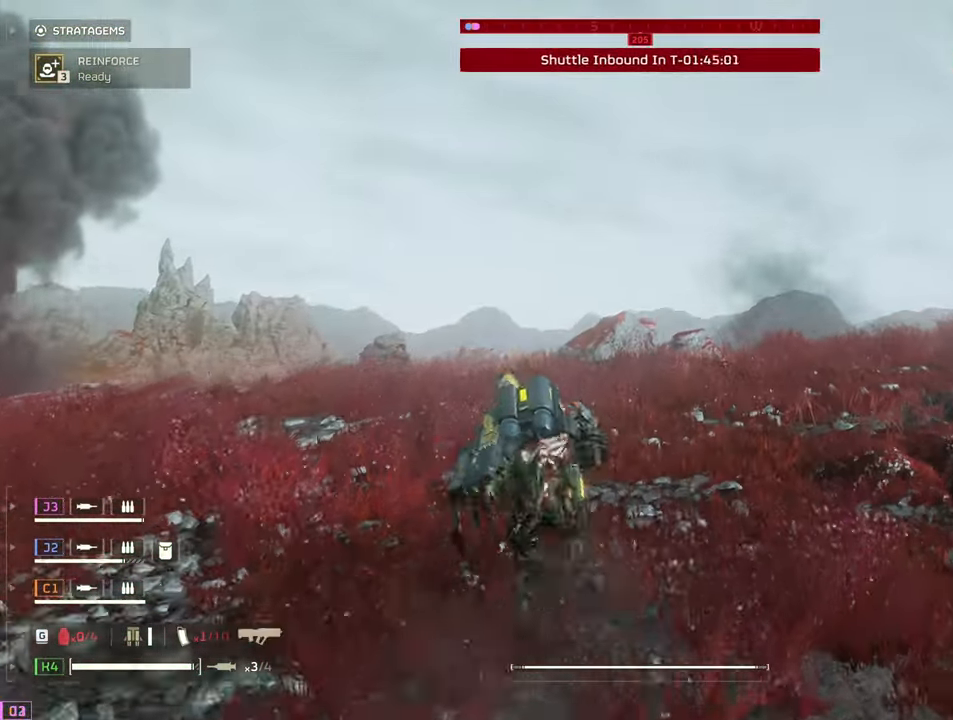
{"keys": ["3", "shift", "w"], "mouse": [], "events": [[500, "3", "down"]]}
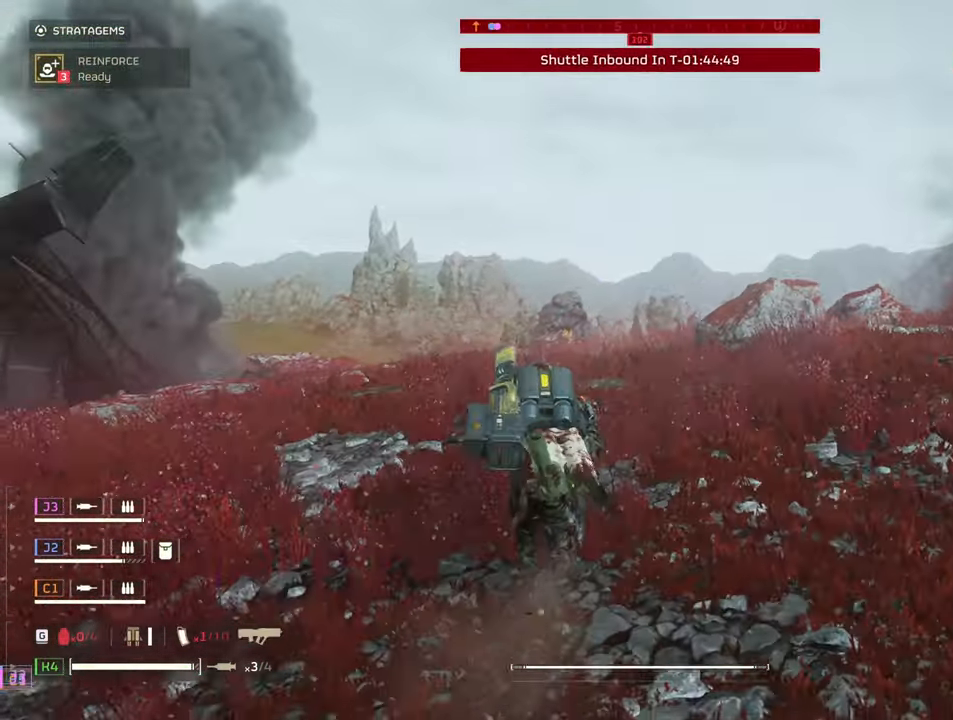
{"keys": ["shift", "w"], "mouse": [], "events": [[183, "3", "up"]]}
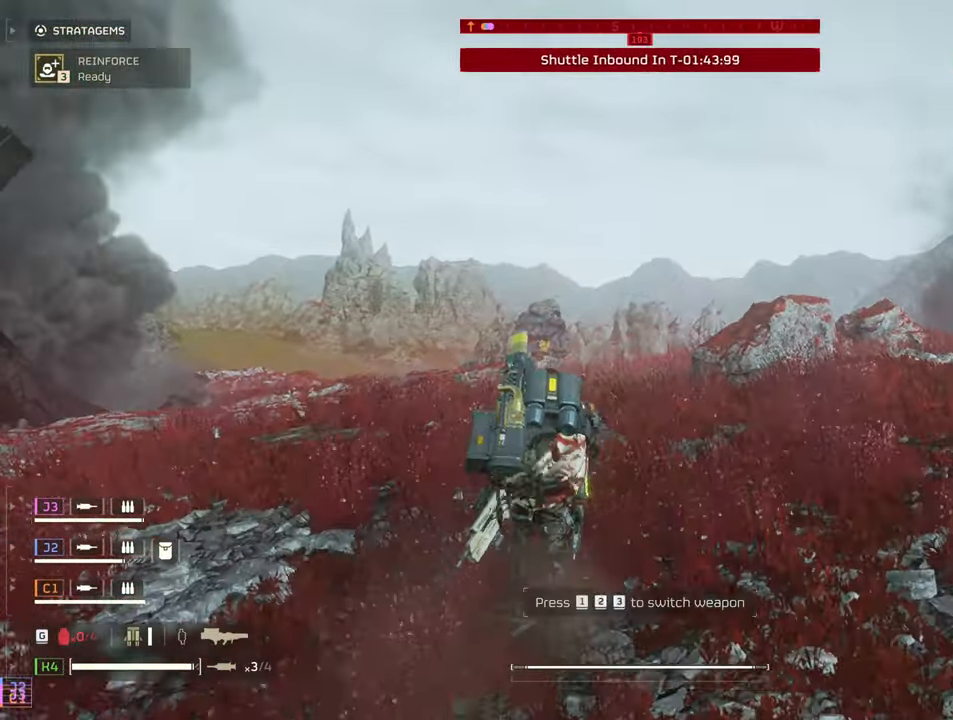
{"keys": ["s", "shift"], "mouse": [], "events": [[67, "a", "down"], [300, "w", "up"], [383, "s", "down"], [483, "a", "up"]]}
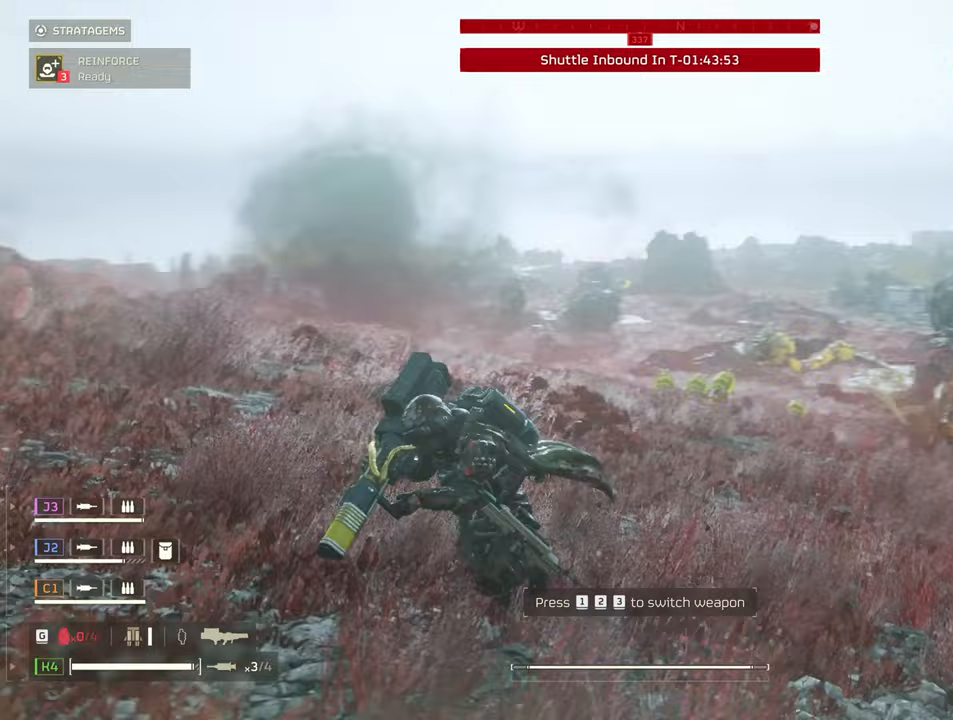
{"keys": ["d", "s", "shift"], "mouse": [], "events": [[450, "d", "down"]]}
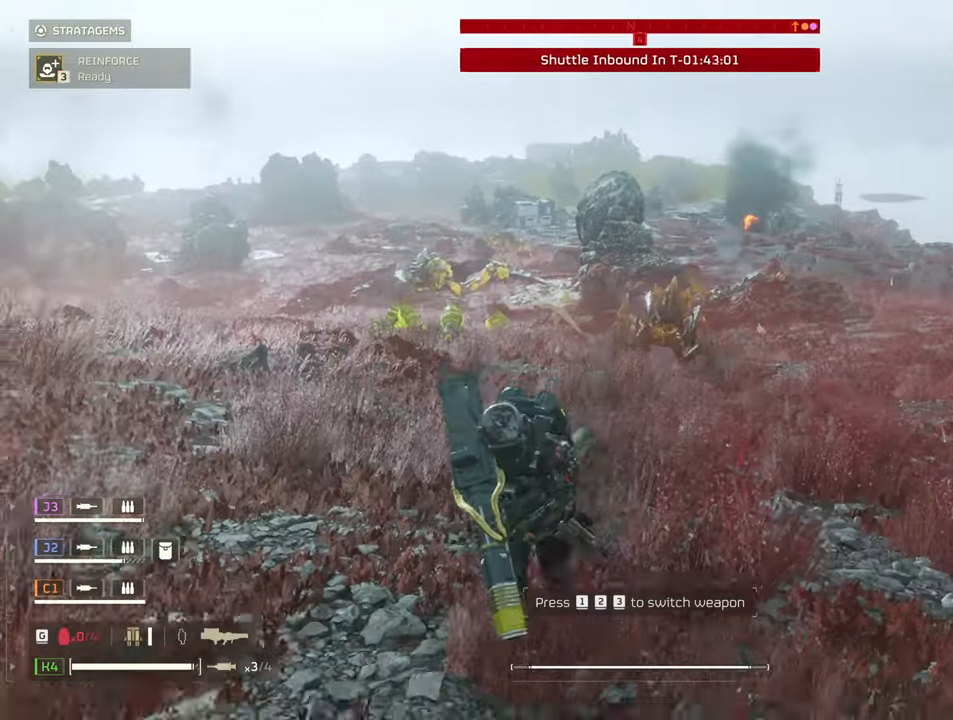
{"keys": ["d", "s", "shift", "space"], "mouse": [], "events": [[183, "space", "down"]]}
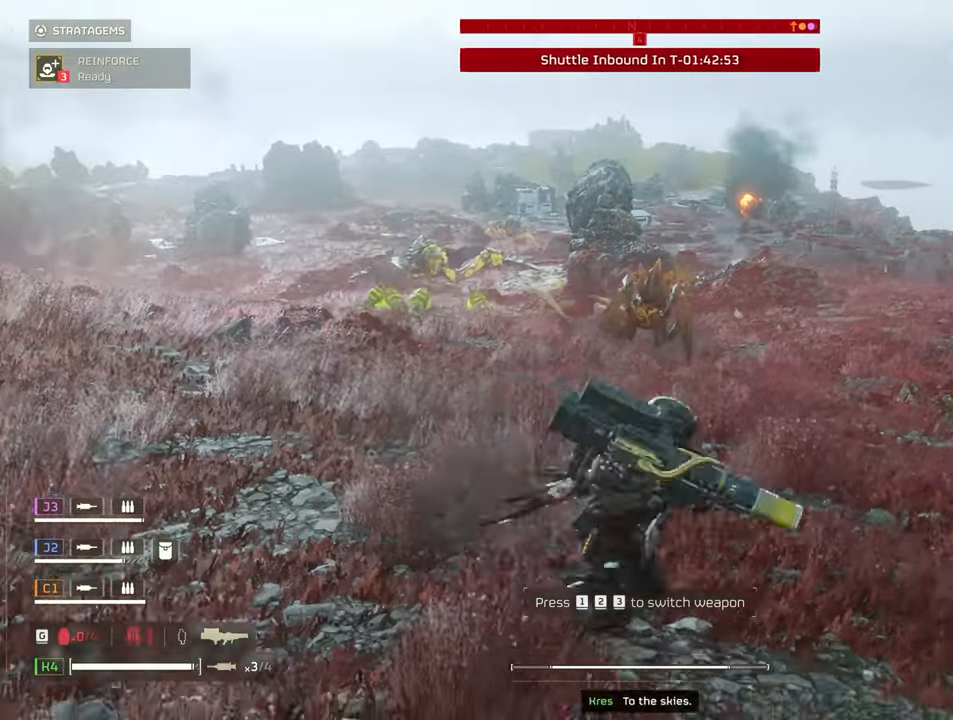
{"keys": ["d", "shift"], "mouse": ["left", "right"], "events": [[200, "mouse_right", "down"], [200, "s", "up"], [300, "mouse_left", "down"], [300, "space", "up"]]}
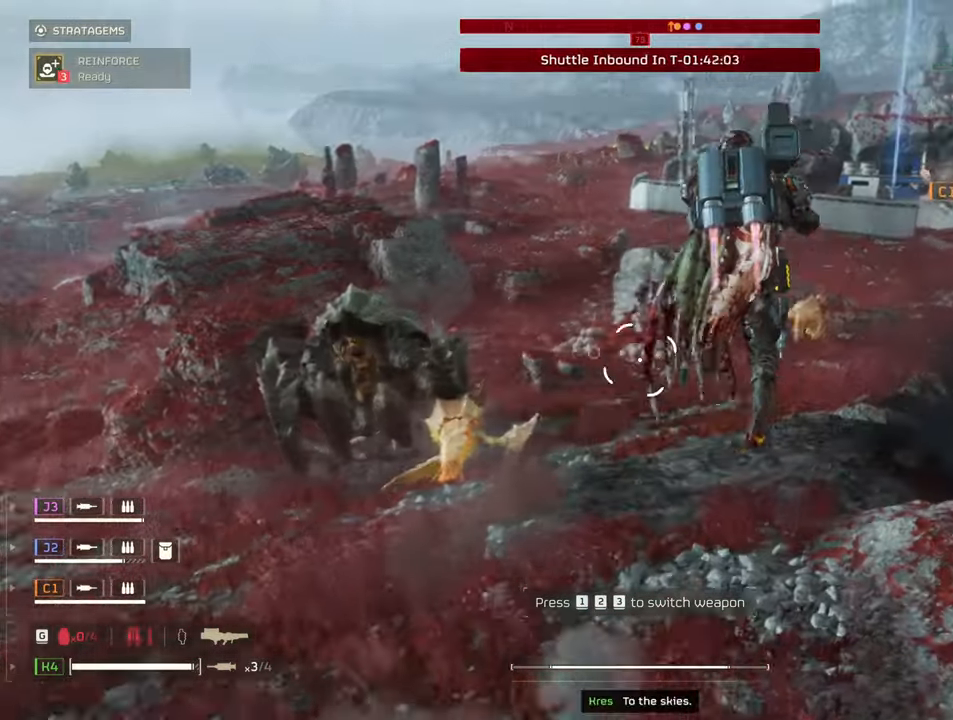
{"keys": ["d"], "mouse": ["left", "right"], "events": [[117, "shift", "up"]]}
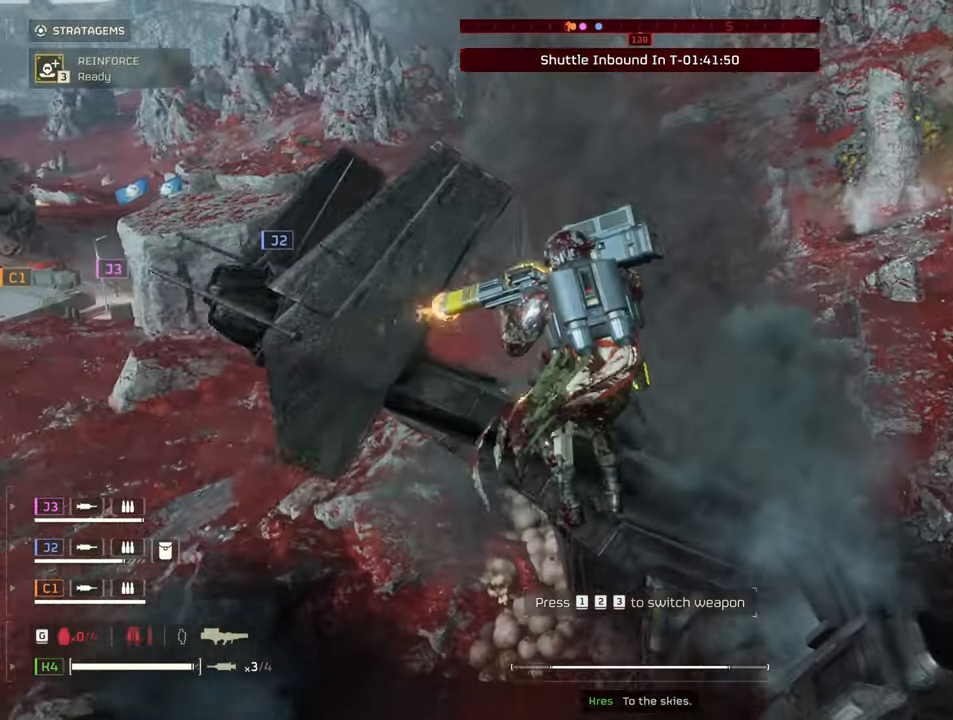
{"keys": [], "mouse": ["left", "right"], "events": [[467, "d", "up"]]}
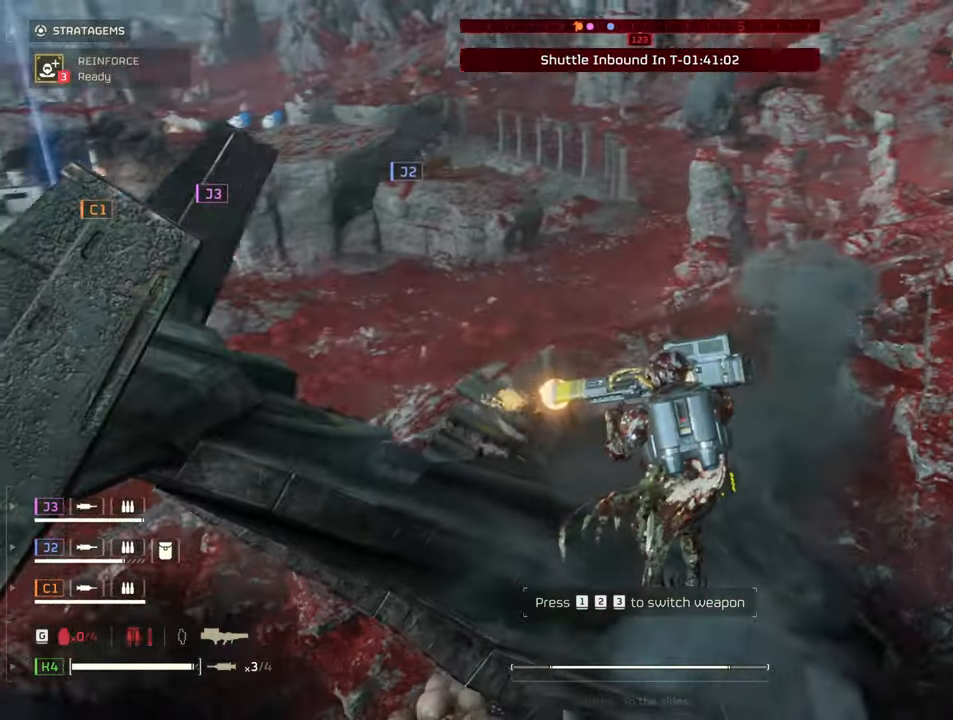
{"keys": ["d", "s"], "mouse": ["left", "right"], "events": [[17, "w", "down"], [150, "d", "down"], [150, "w", "up"], [383, "s", "down"]]}